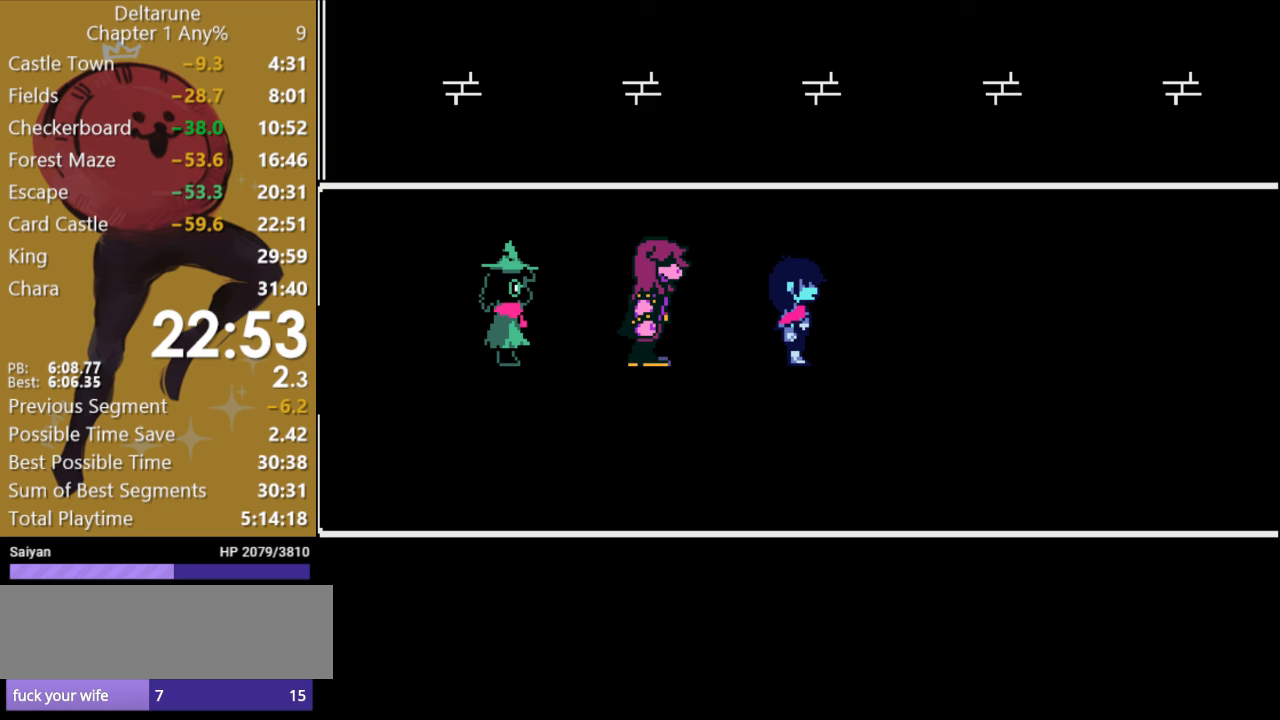
Gameplay with keyboard; each line is a JSON object with the keys held at the frame after it. "events" lists presses ("down") and releases ("up") of "c", "ctrl", "down", "escape", "left", "return", "right", "shift", "up", "x" and "z" between this image and that frame as [ms after this image, input, new state], when the widget could be followed in between. No other keys are recorded. Mouse input is not recorded.
{"keys": ["right", "x"], "events": []}
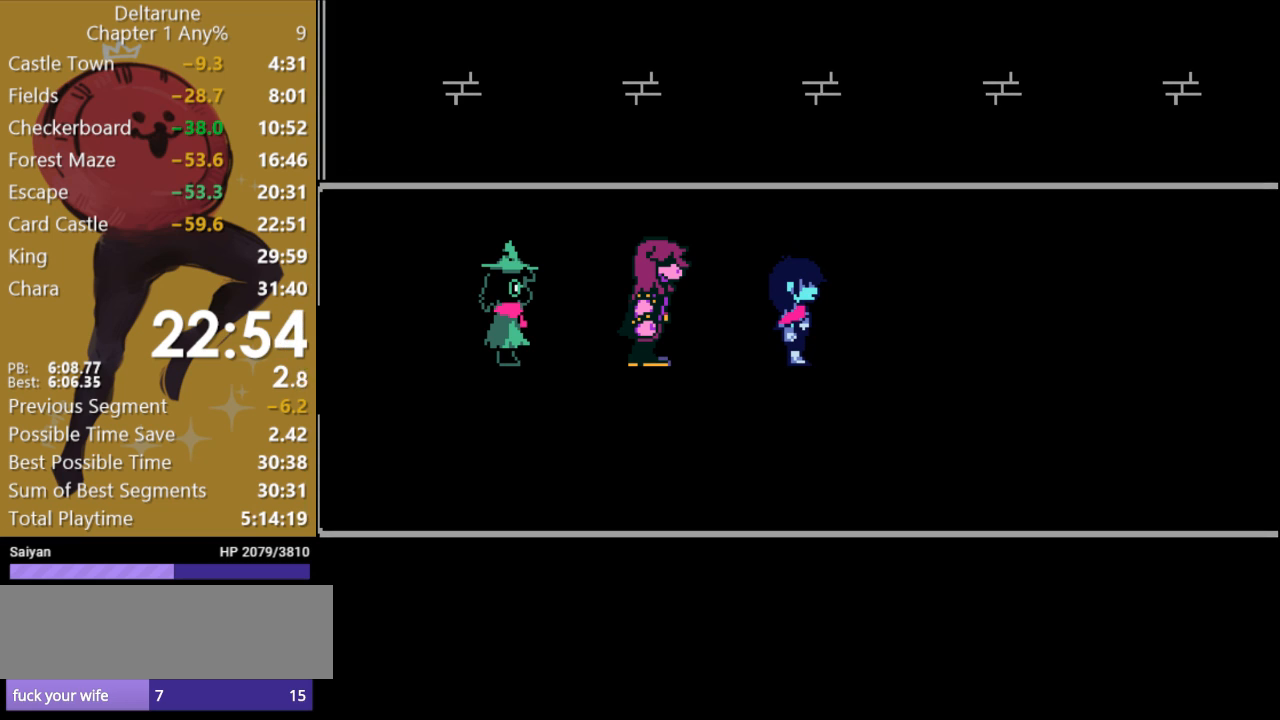
{"keys": ["x"], "events": [[367, "right", "up"]]}
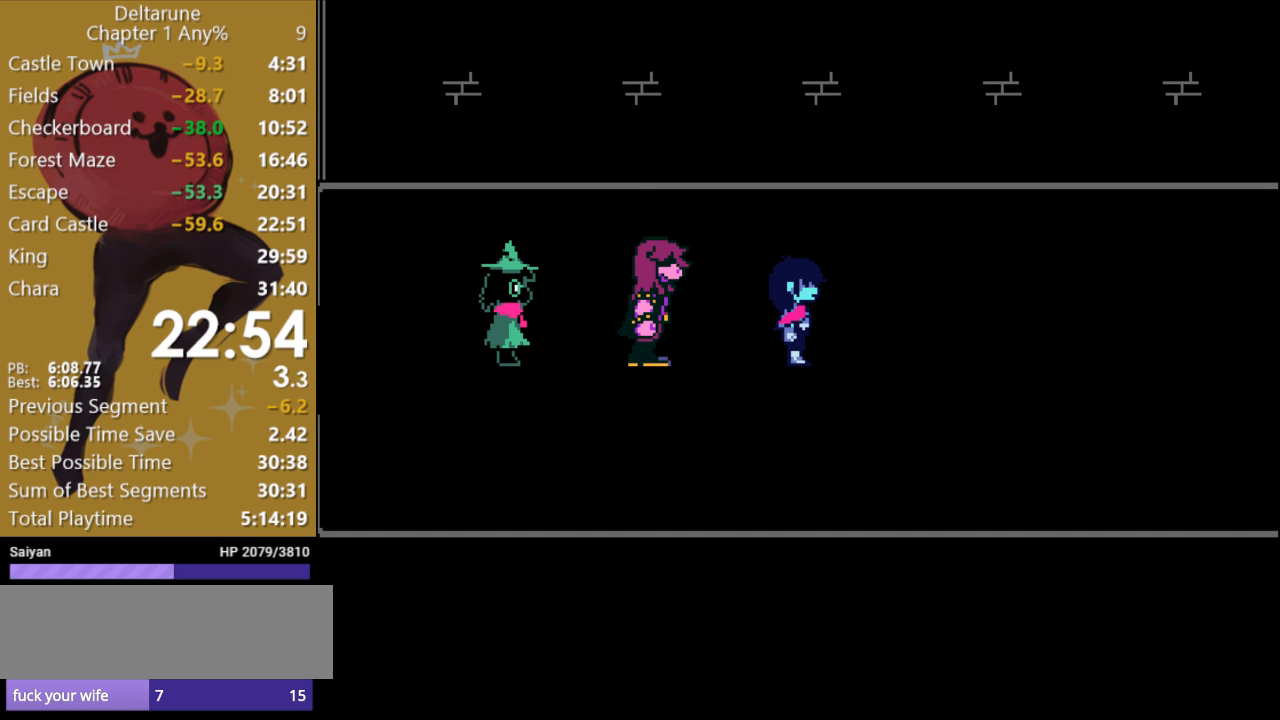
{"keys": ["x"], "events": []}
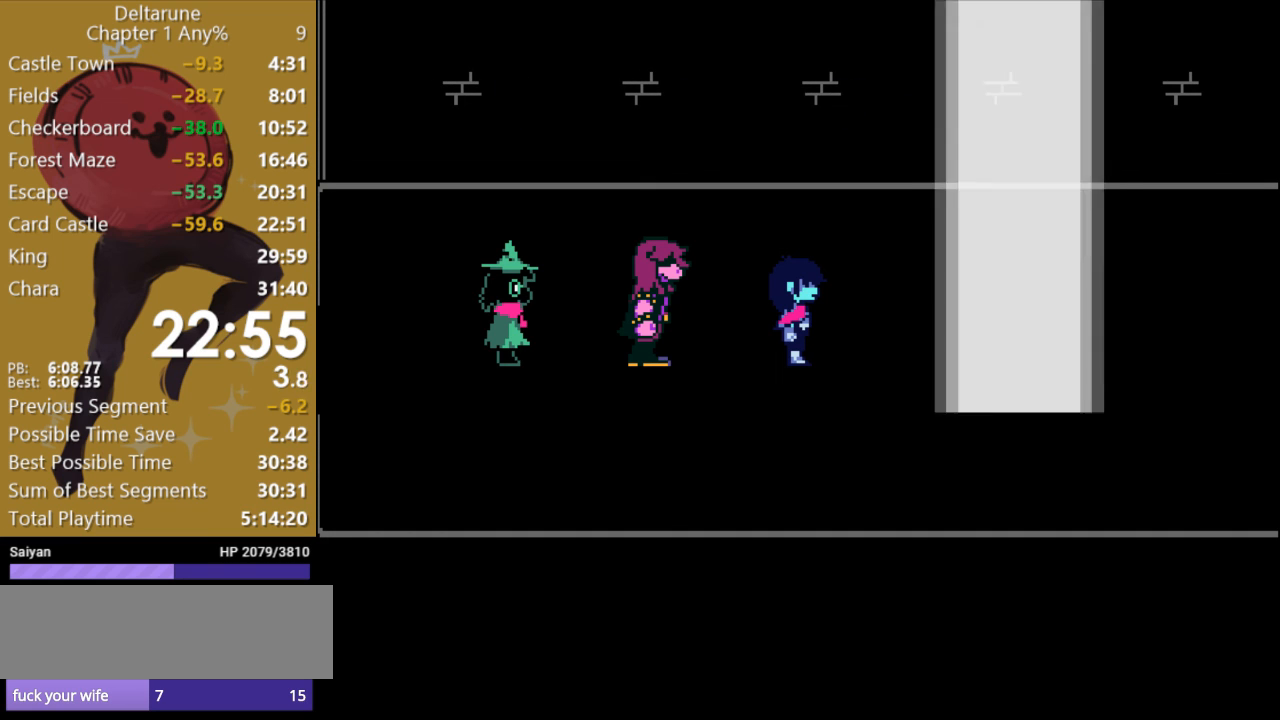
{"keys": ["x"], "events": []}
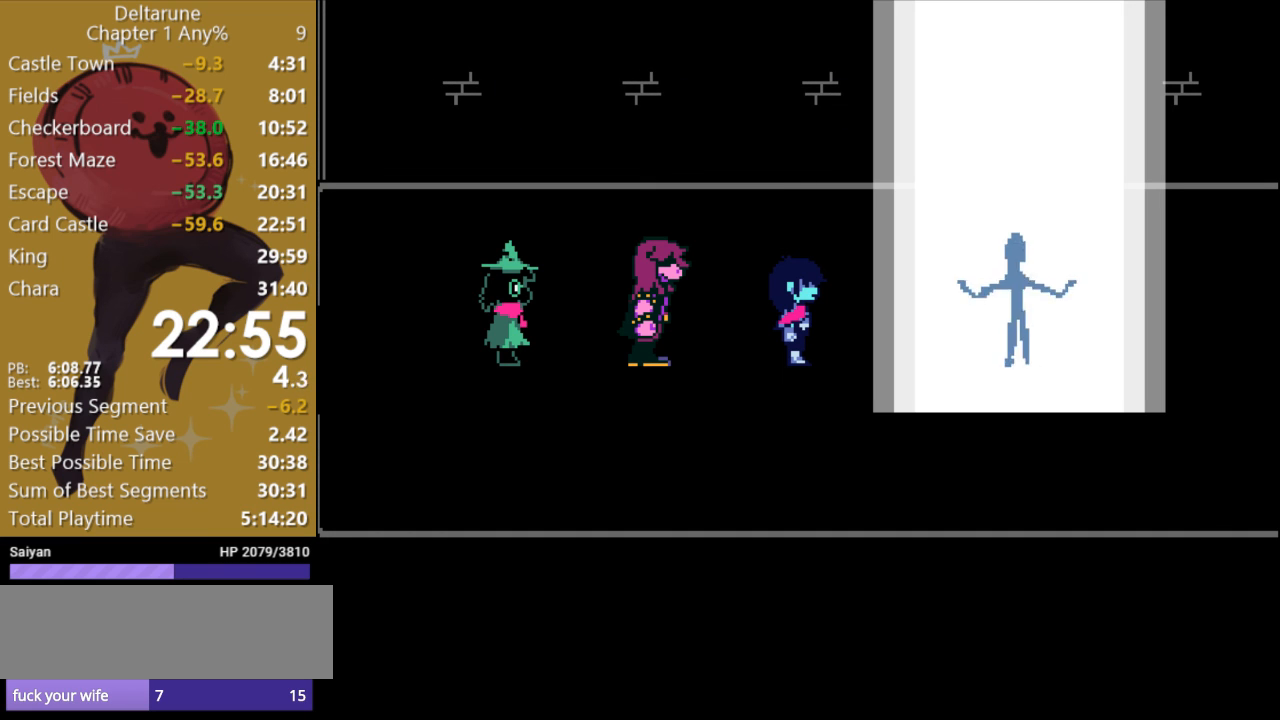
{"keys": ["x"], "events": []}
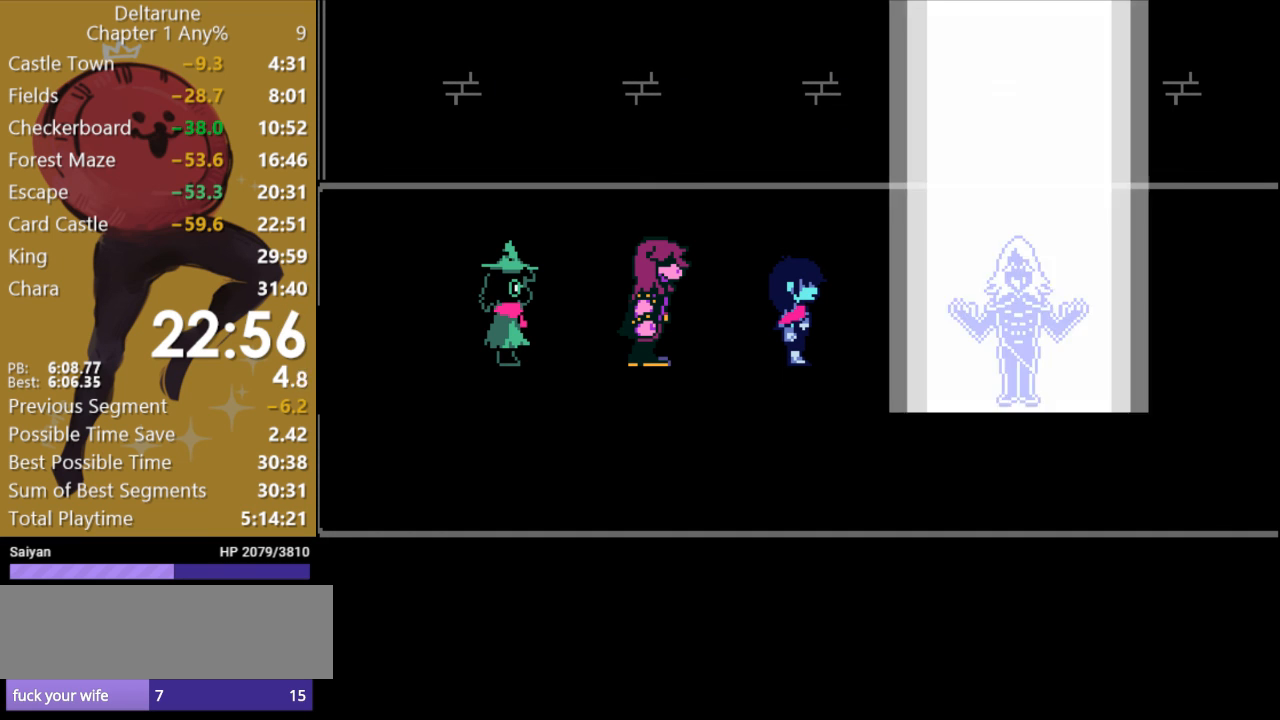
{"keys": ["x"], "events": []}
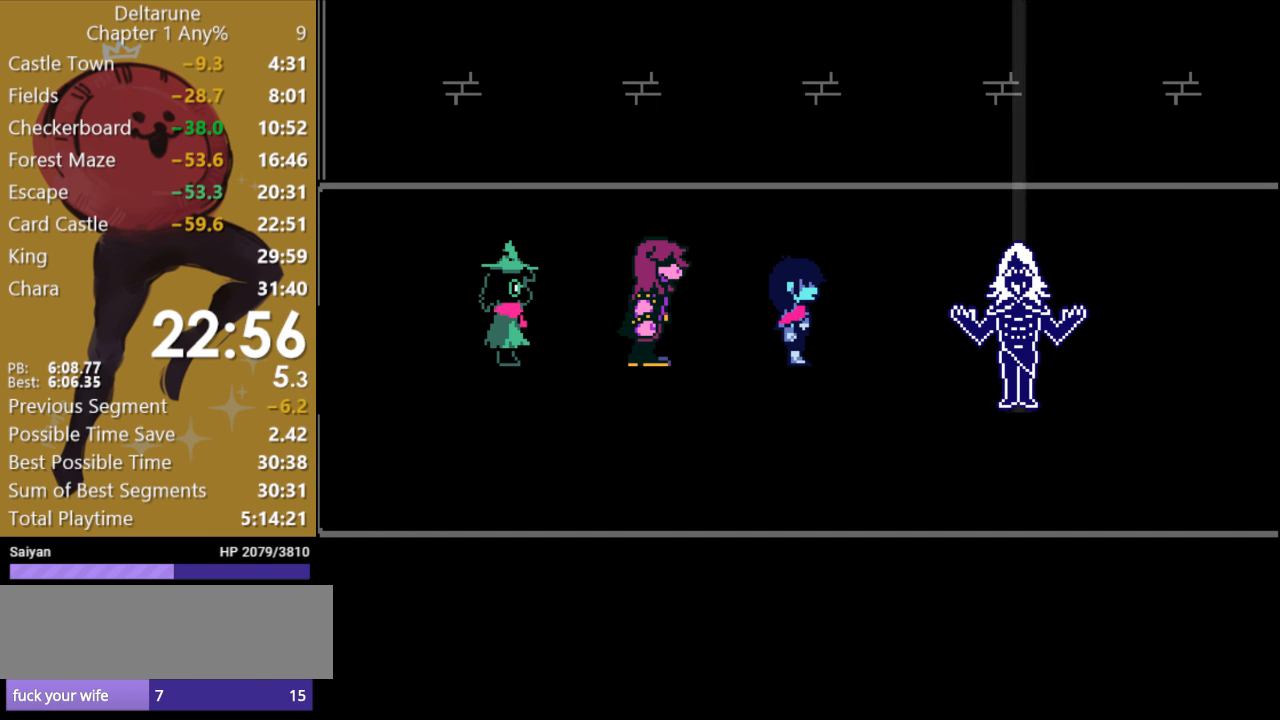
{"keys": ["x"], "events": []}
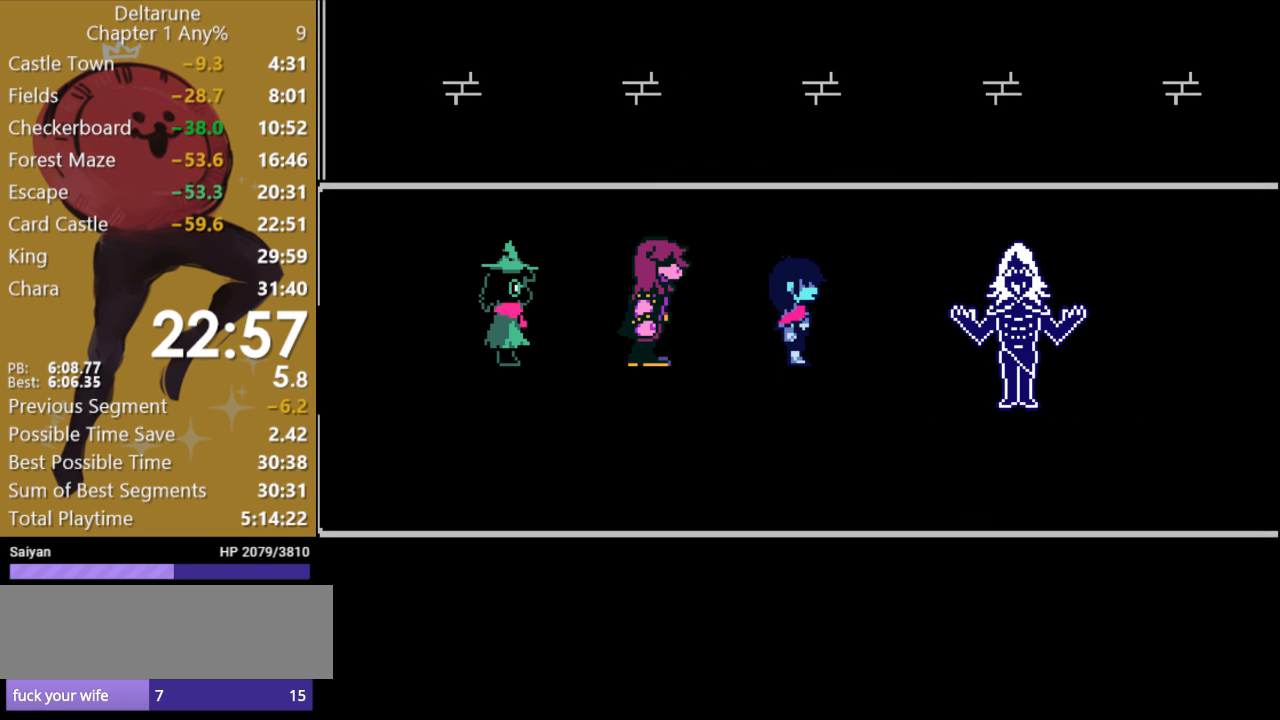
{"keys": ["x"], "events": []}
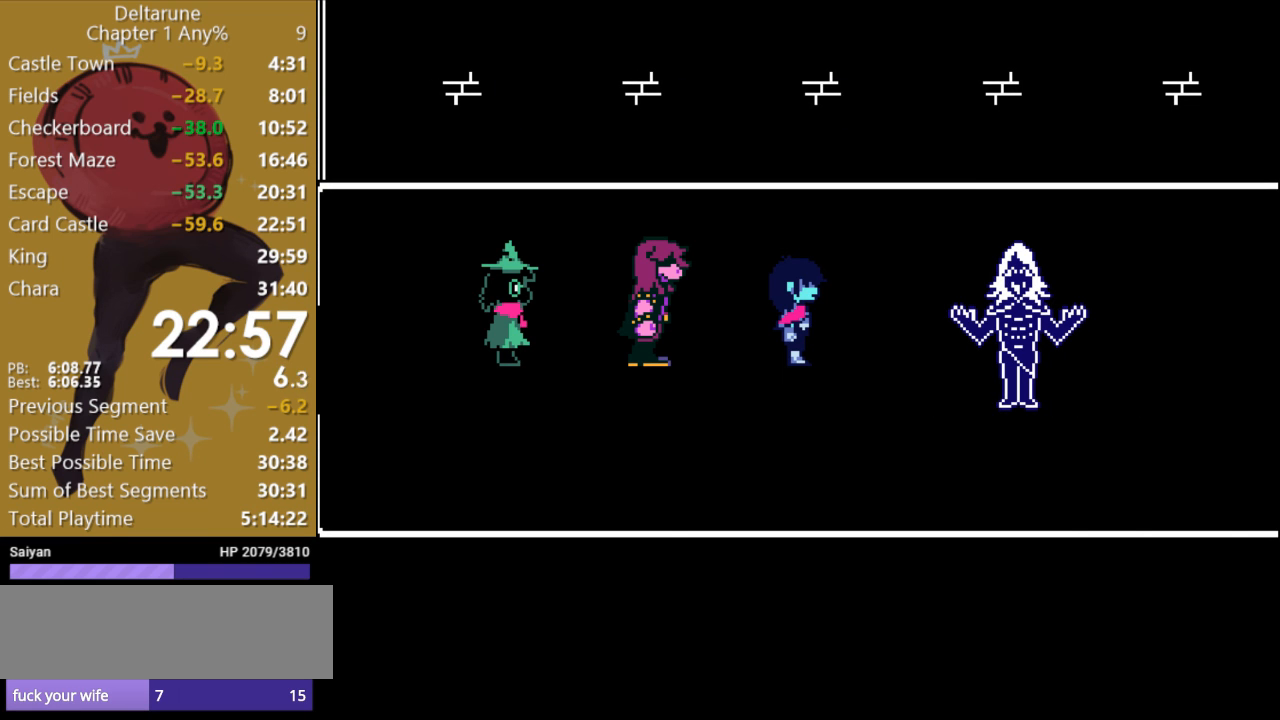
{"keys": ["x"], "events": []}
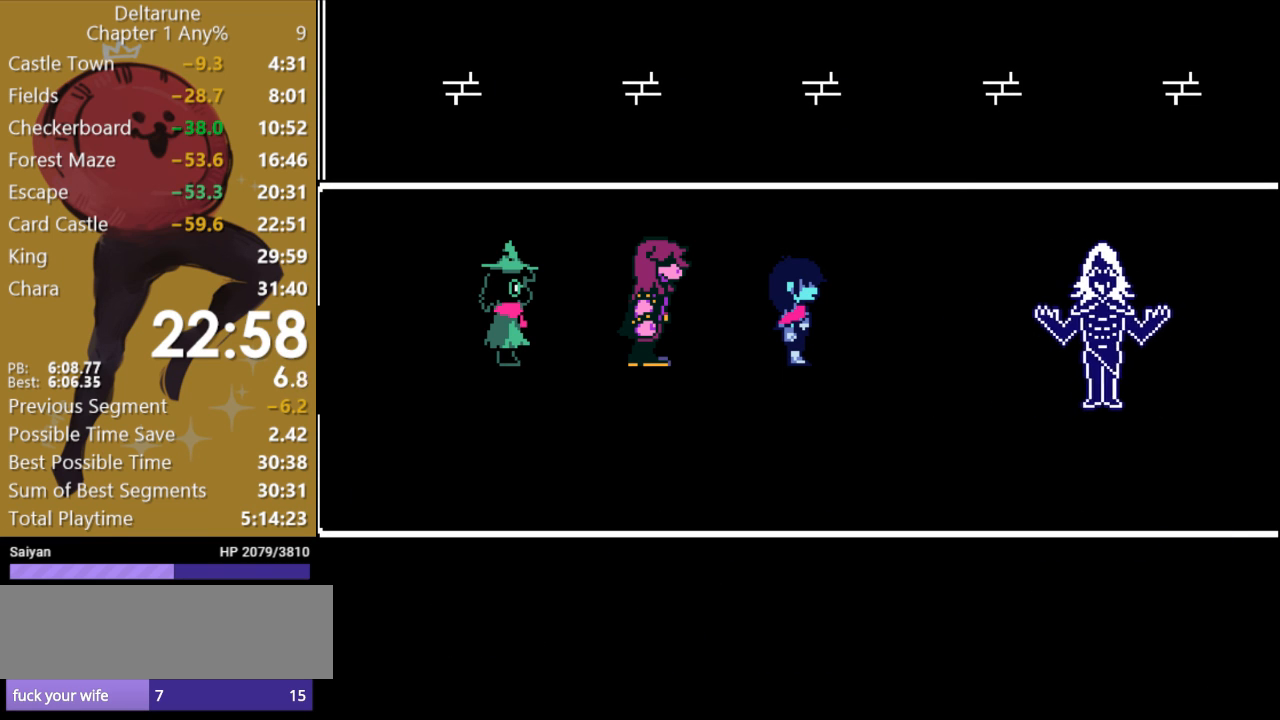
{"keys": ["x"], "events": []}
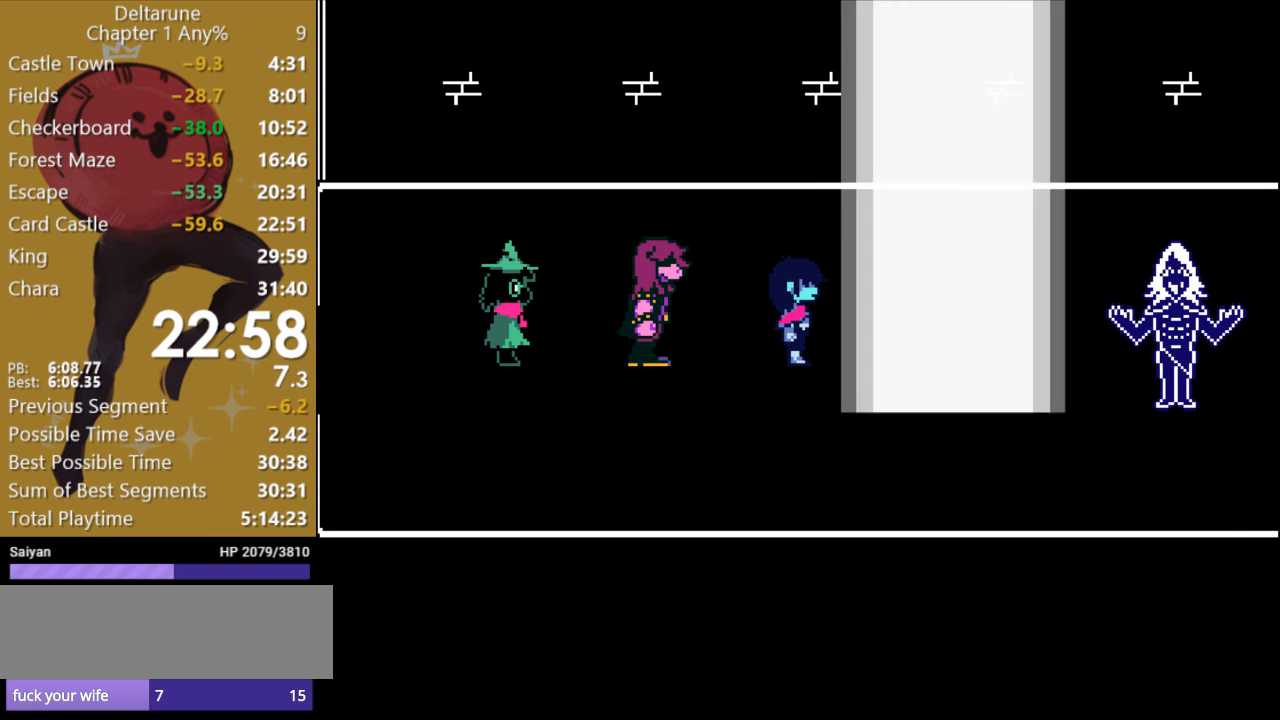
{"keys": ["x"], "events": []}
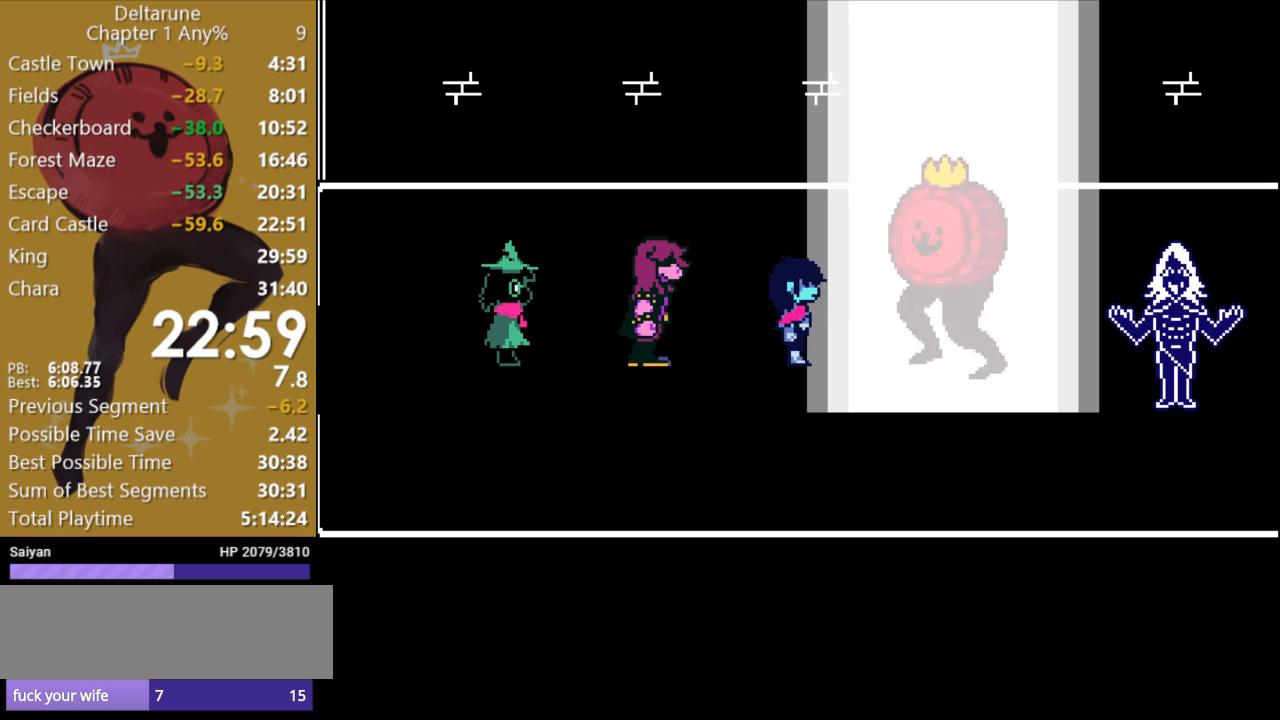
{"keys": ["x"], "events": []}
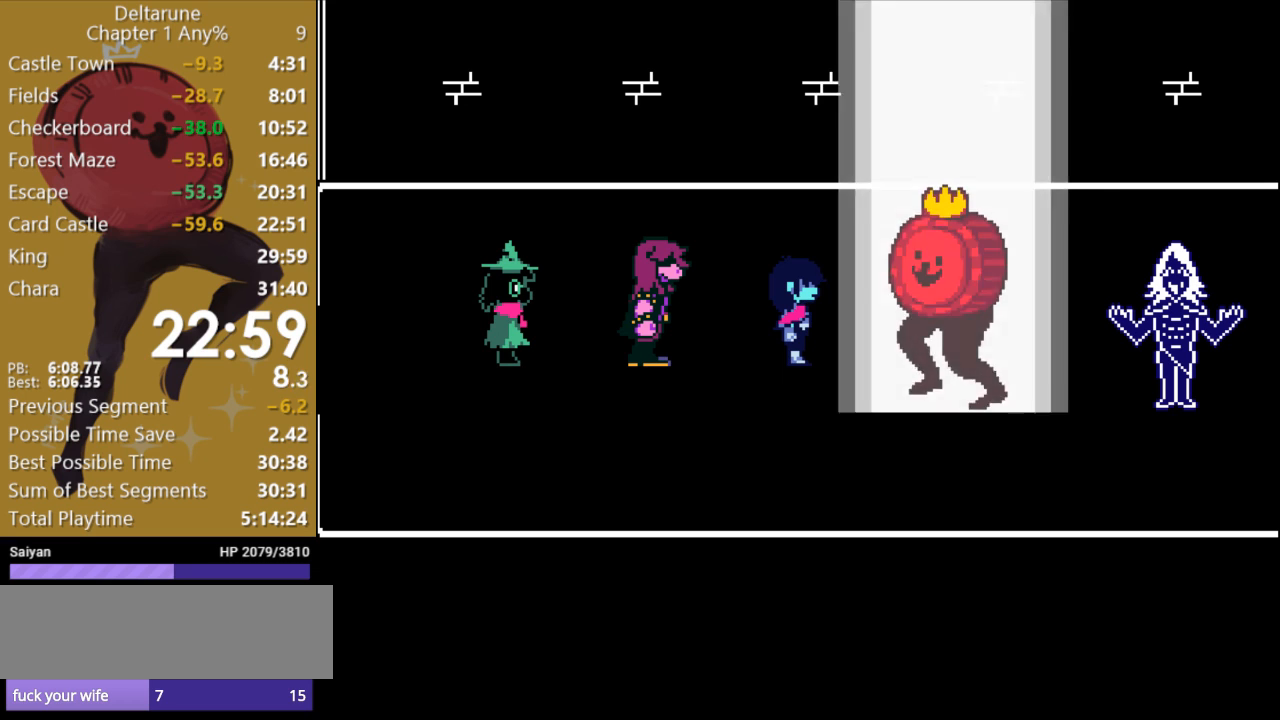
{"keys": ["x"], "events": []}
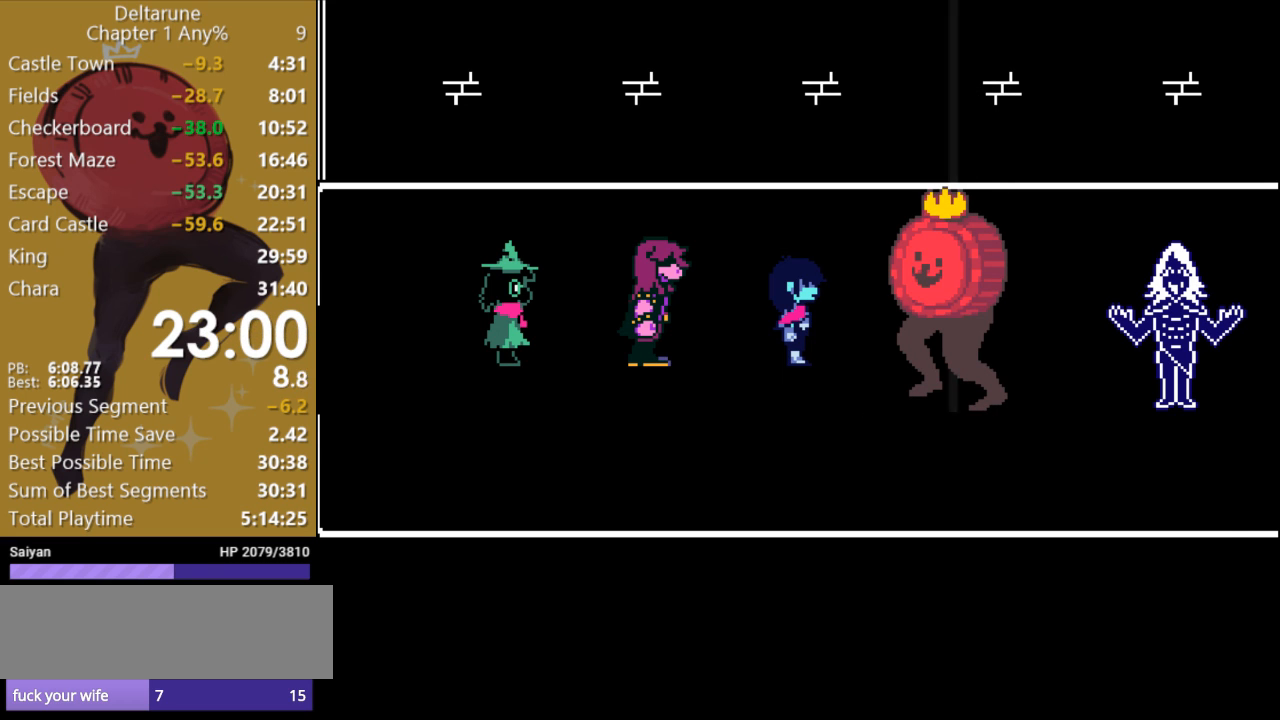
{"keys": ["x"], "events": []}
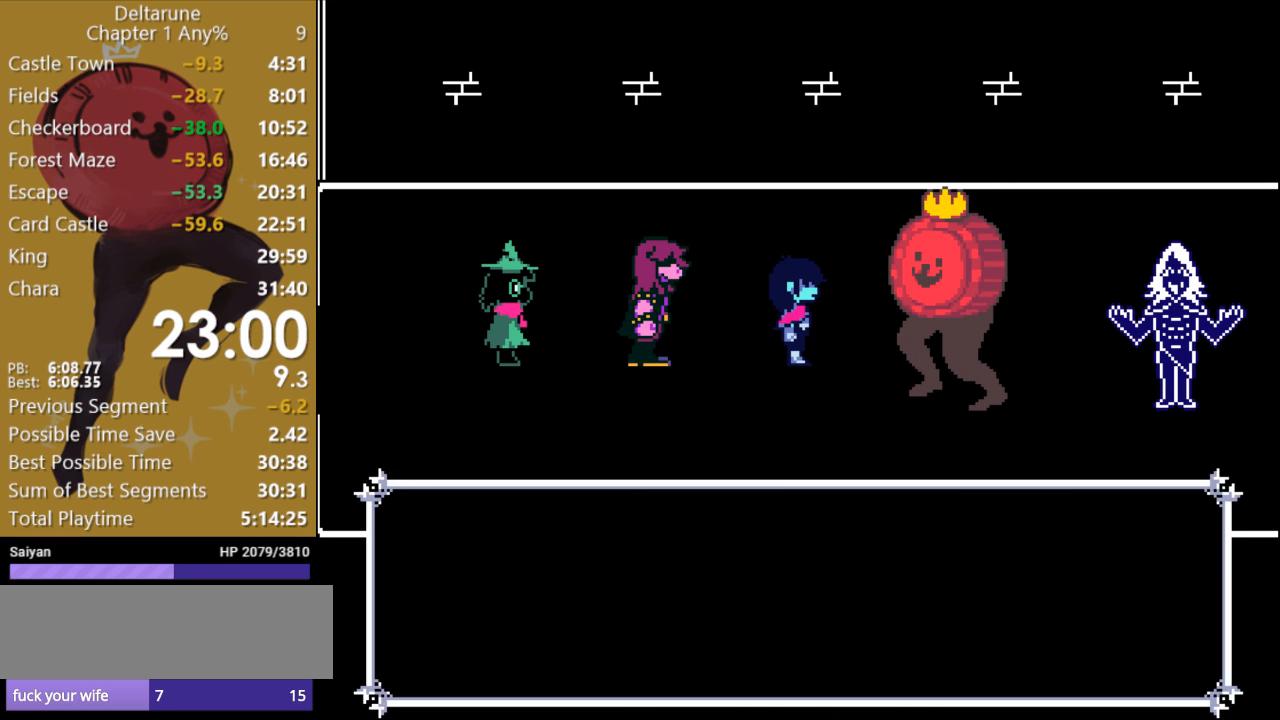
{"keys": ["x"], "events": []}
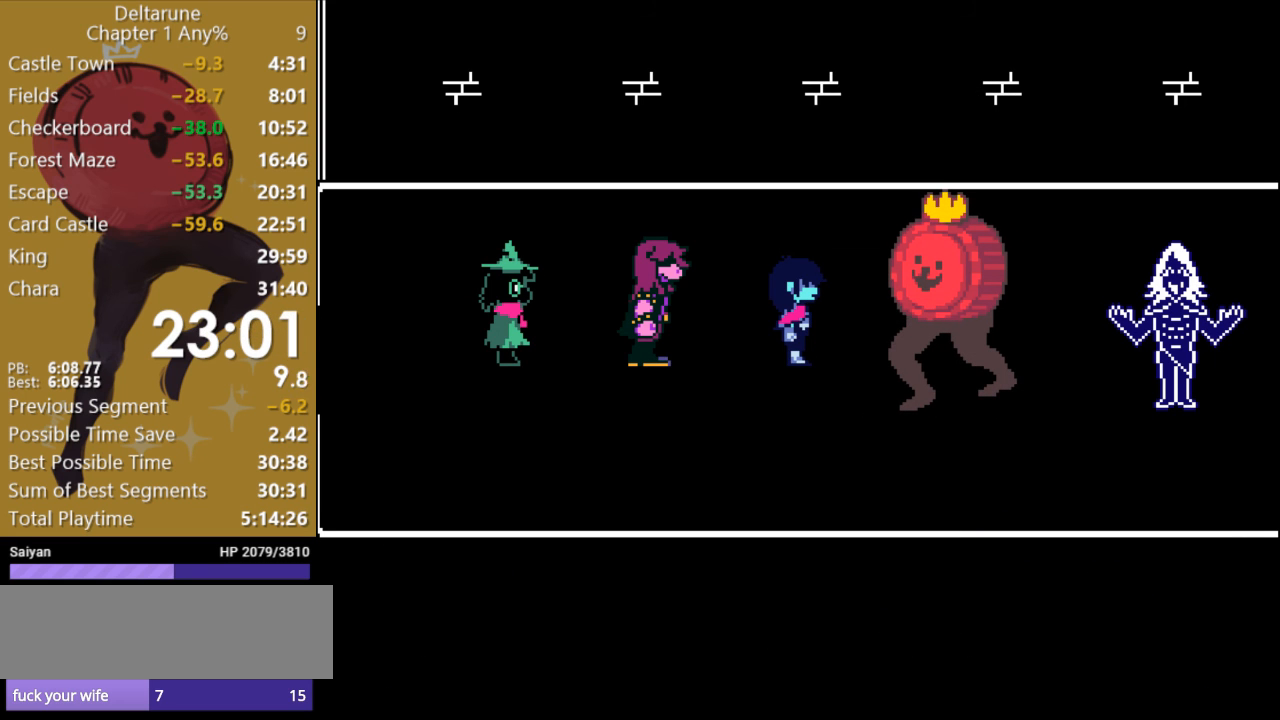
{"keys": ["x"], "events": []}
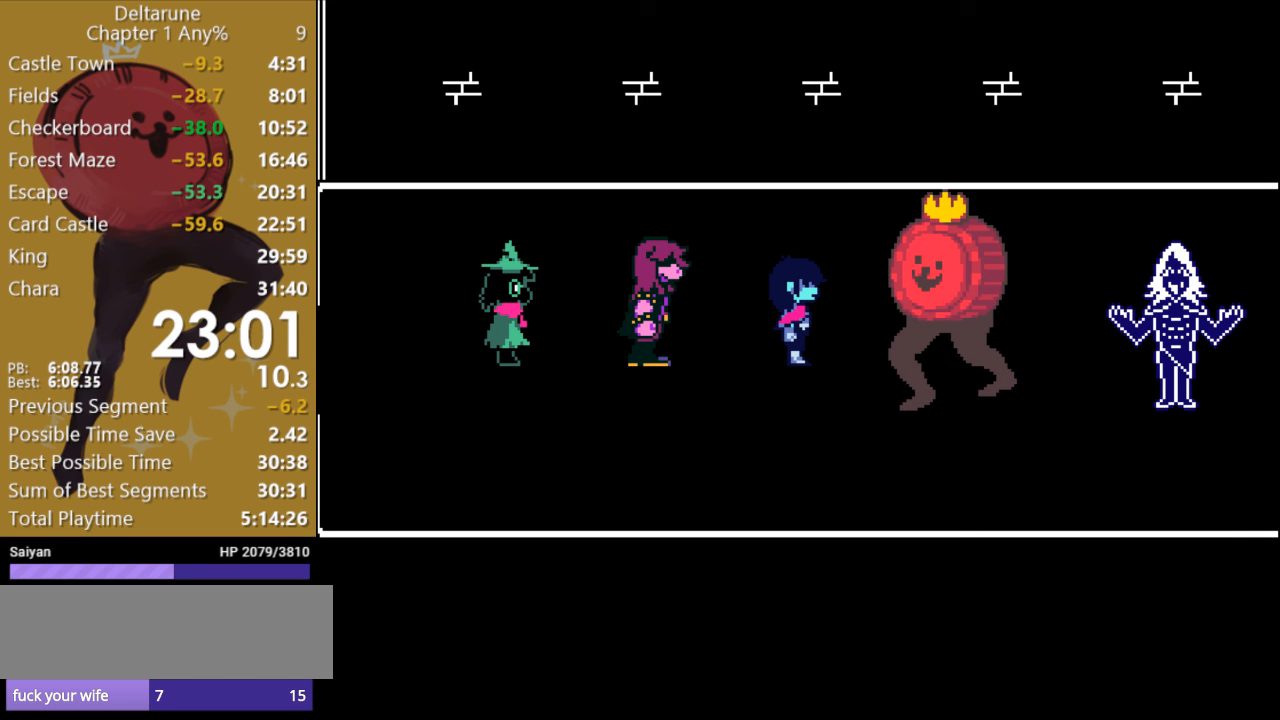
{"keys": ["x"], "events": []}
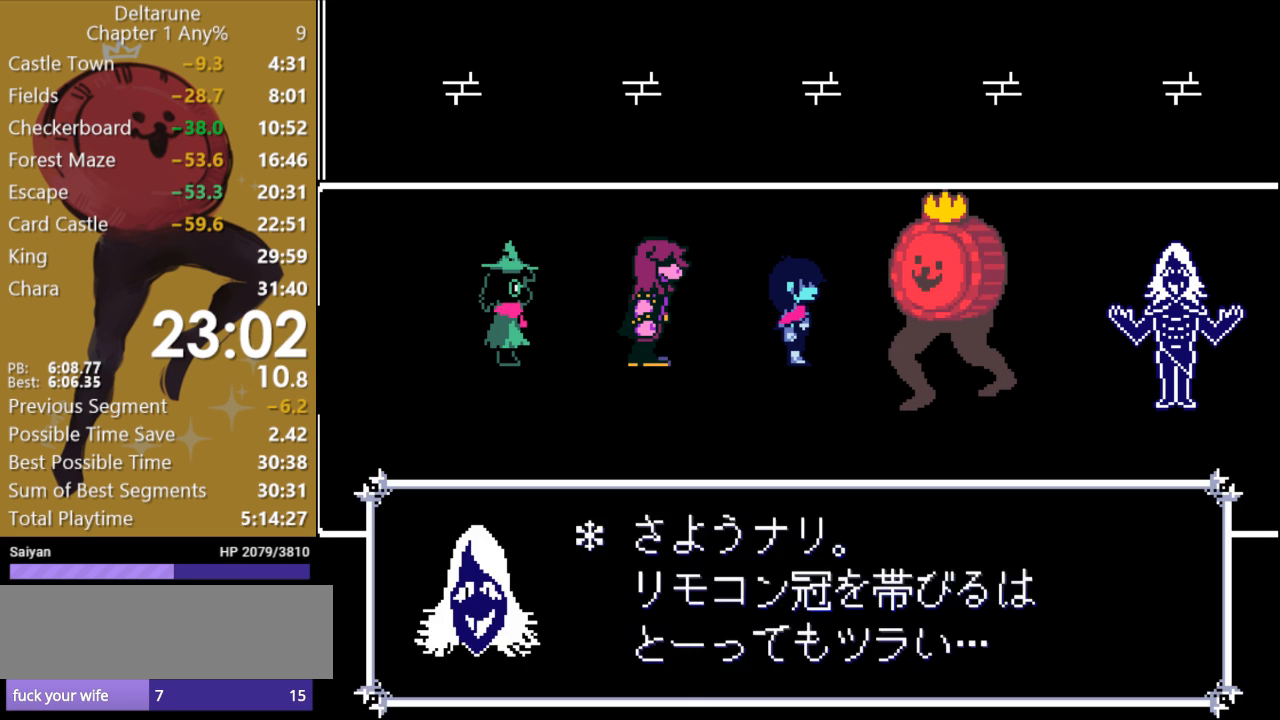
{"keys": ["x"], "events": []}
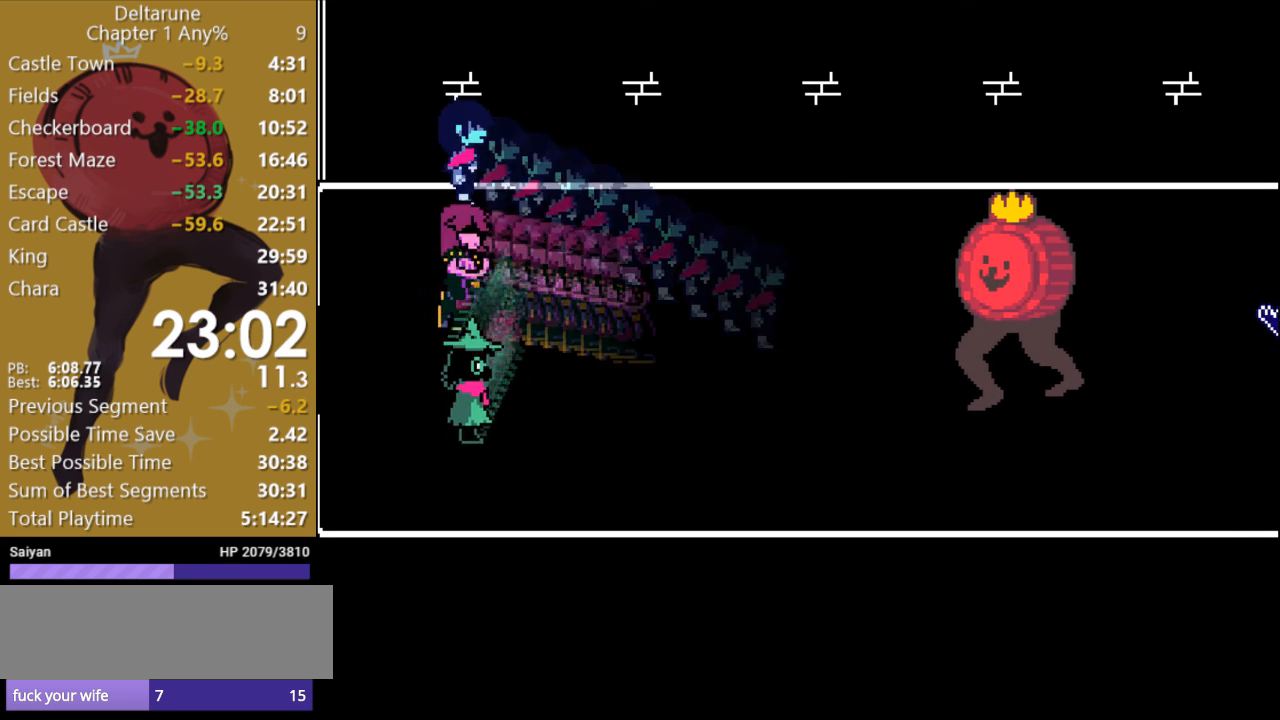
{"keys": [], "events": [[267, "x", "up"]]}
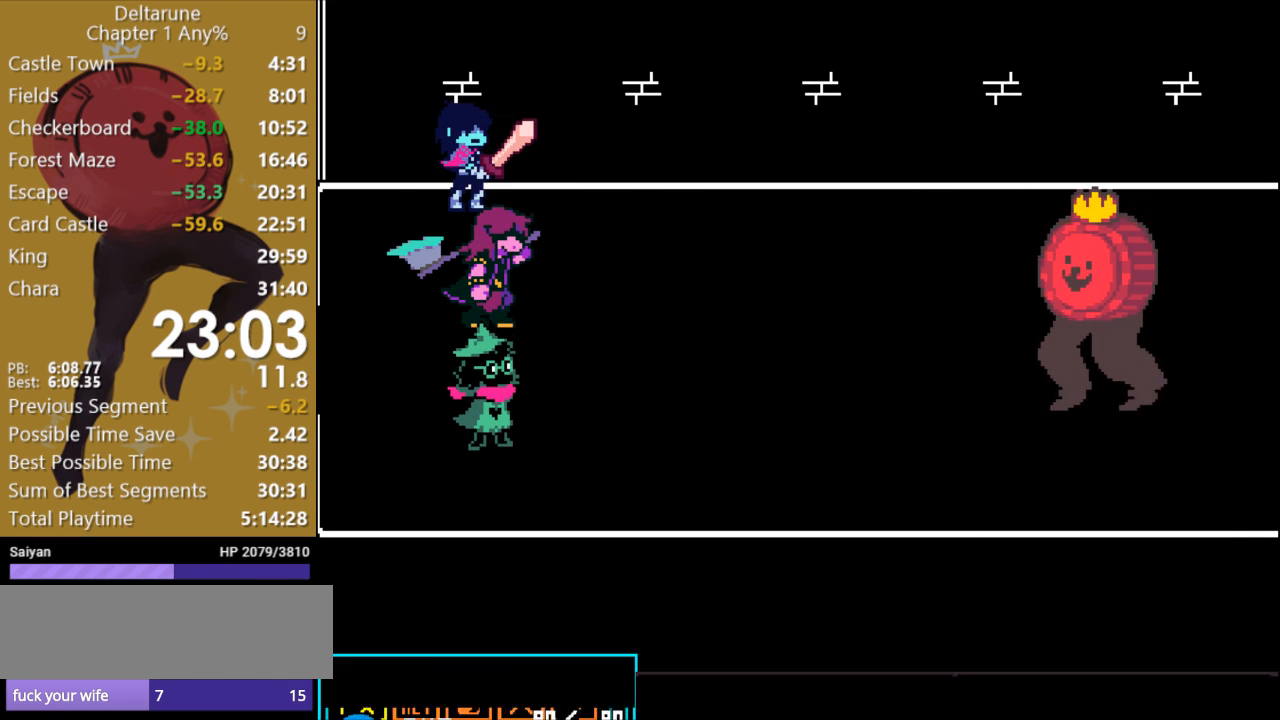
{"keys": [], "events": [[400, "right", "down"], [500, "right", "up"]]}
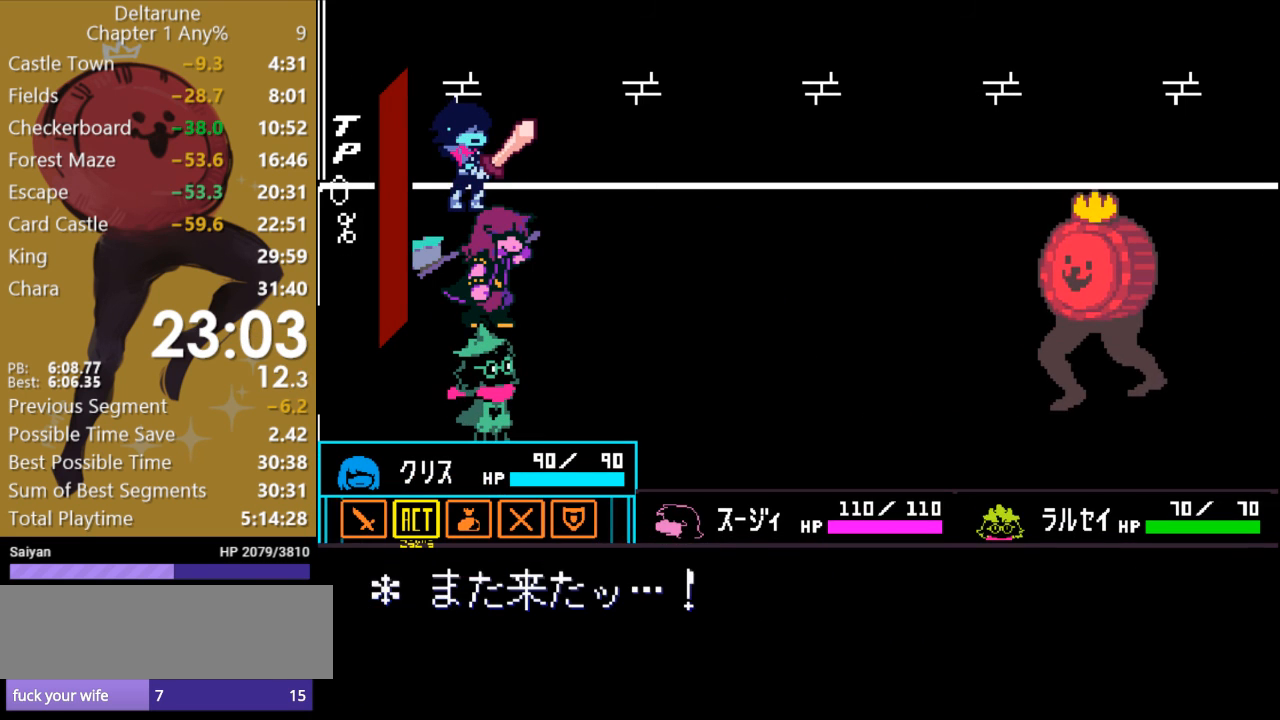
{"keys": [], "events": [[33, "z", "down"], [100, "z", "up"], [267, "z", "down"], [333, "z", "up"]]}
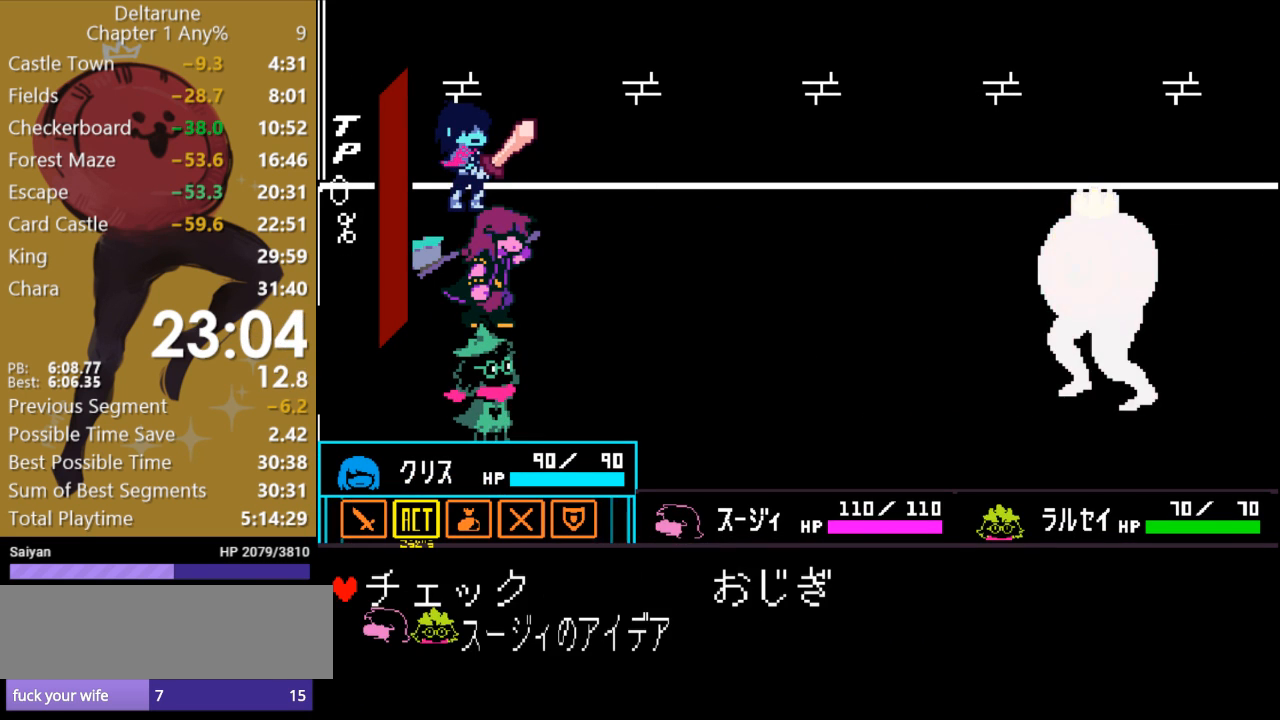
{"keys": ["down"], "events": [[467, "down", "down"]]}
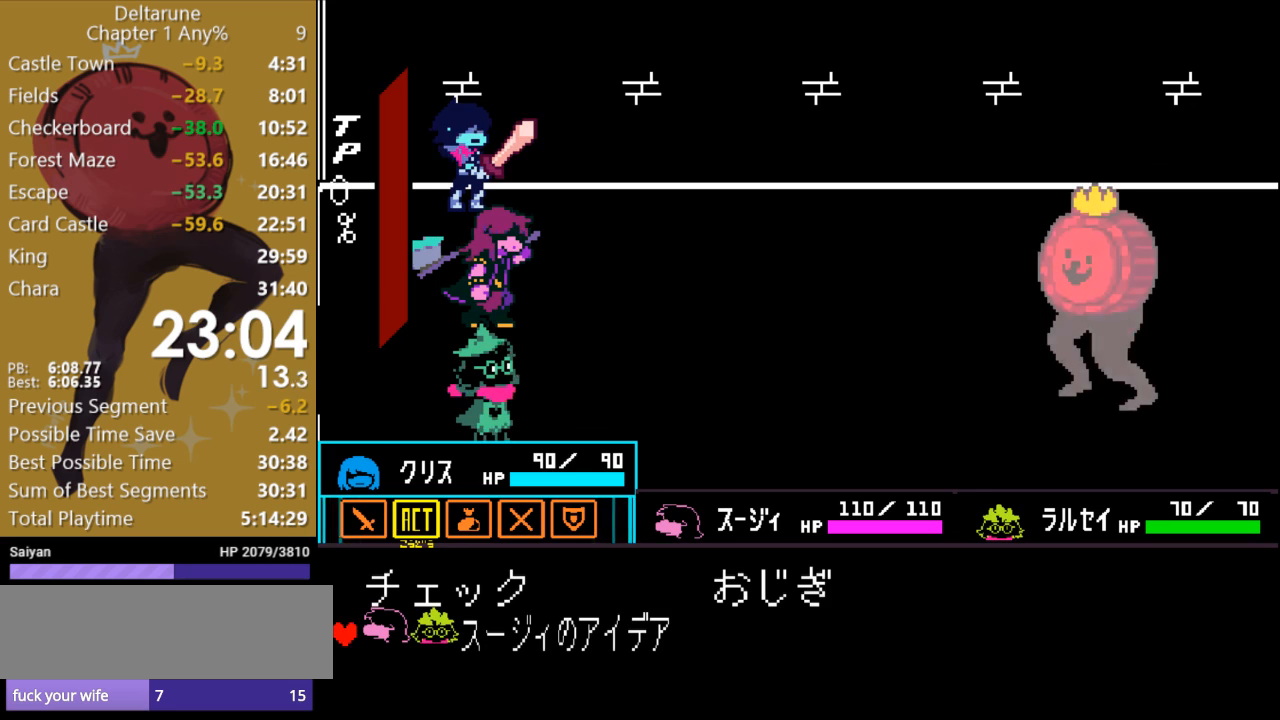
{"keys": ["c"], "events": [[67, "down", "up"], [67, "z", "down"], [167, "z", "up"], [267, "c", "down"]]}
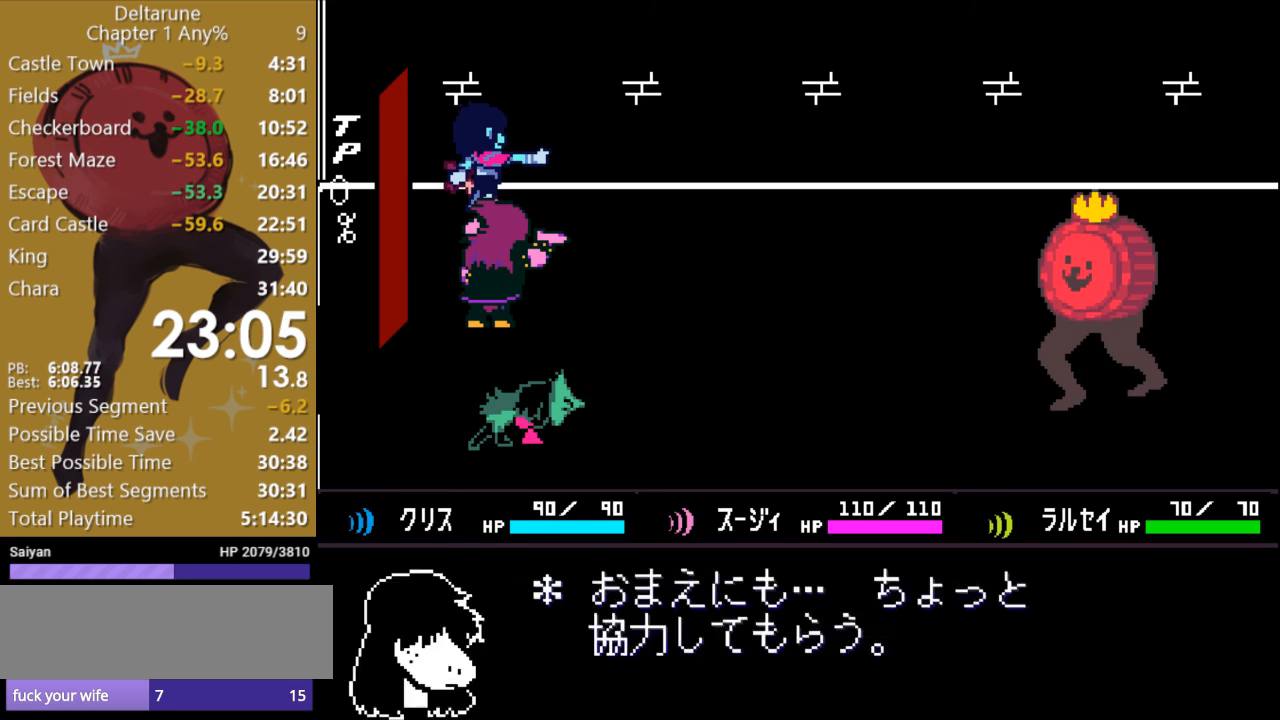
{"keys": ["c"], "events": []}
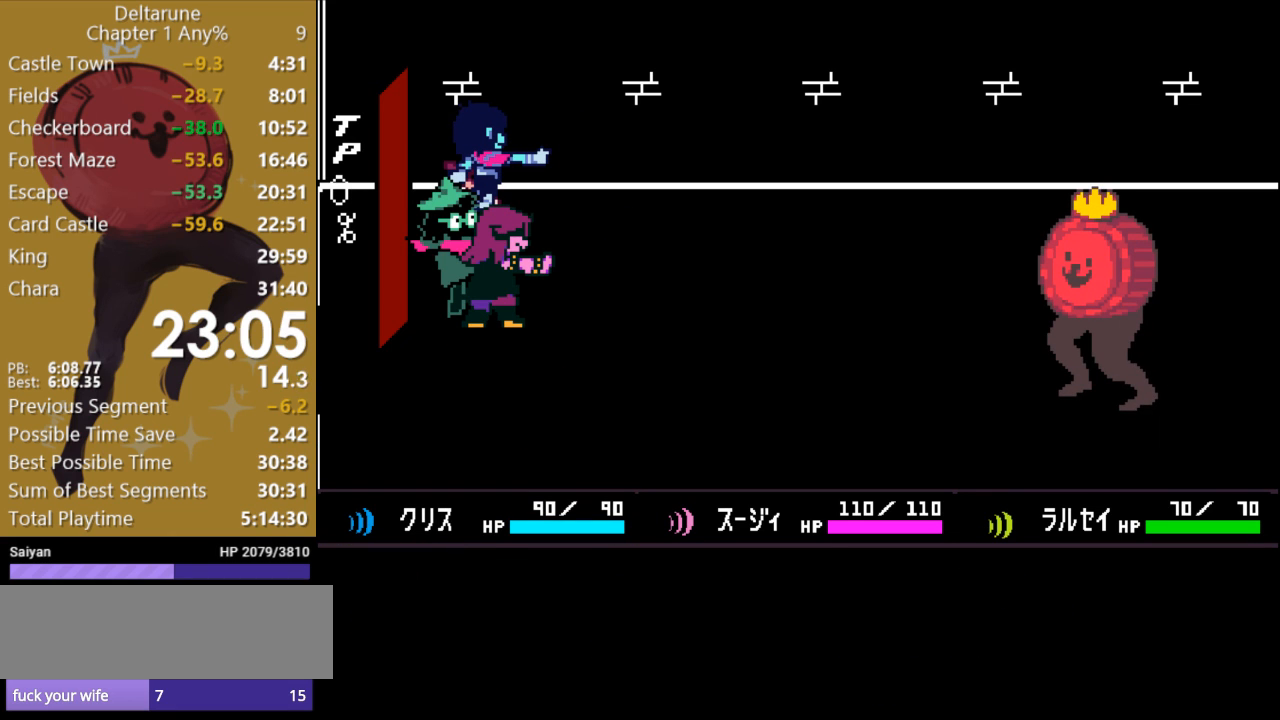
{"keys": ["c"], "events": []}
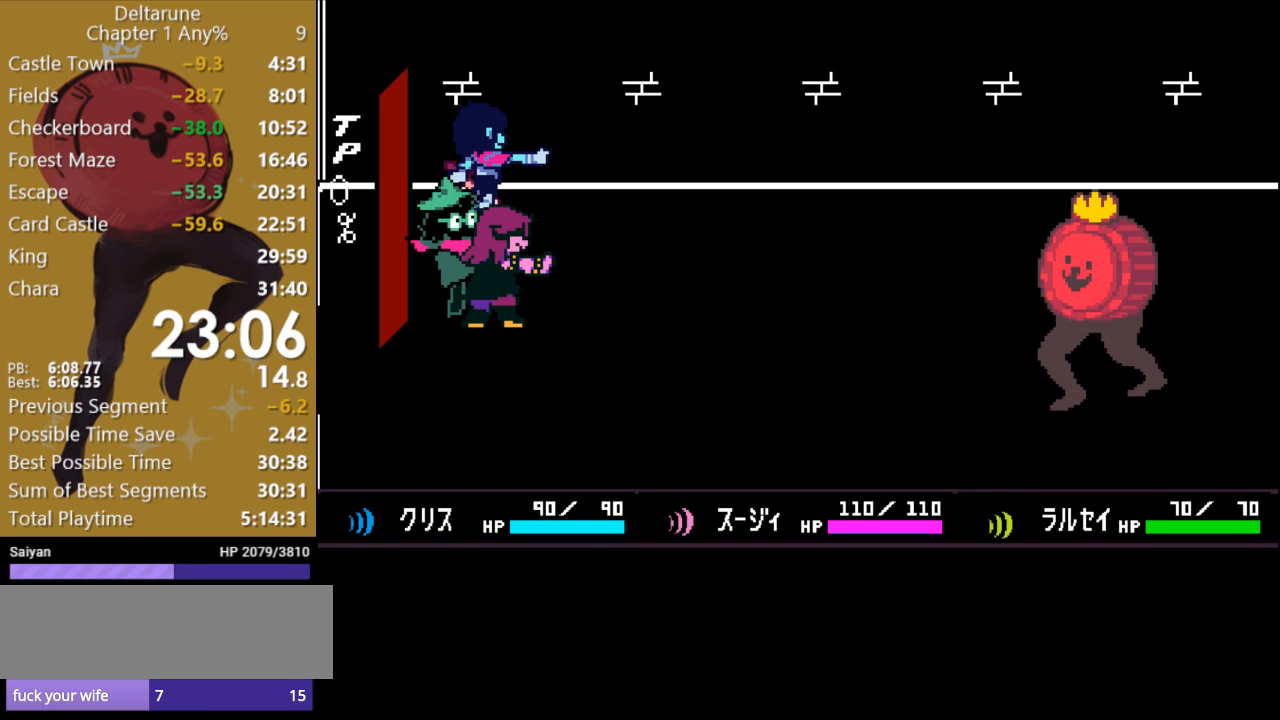
{"keys": ["c"], "events": []}
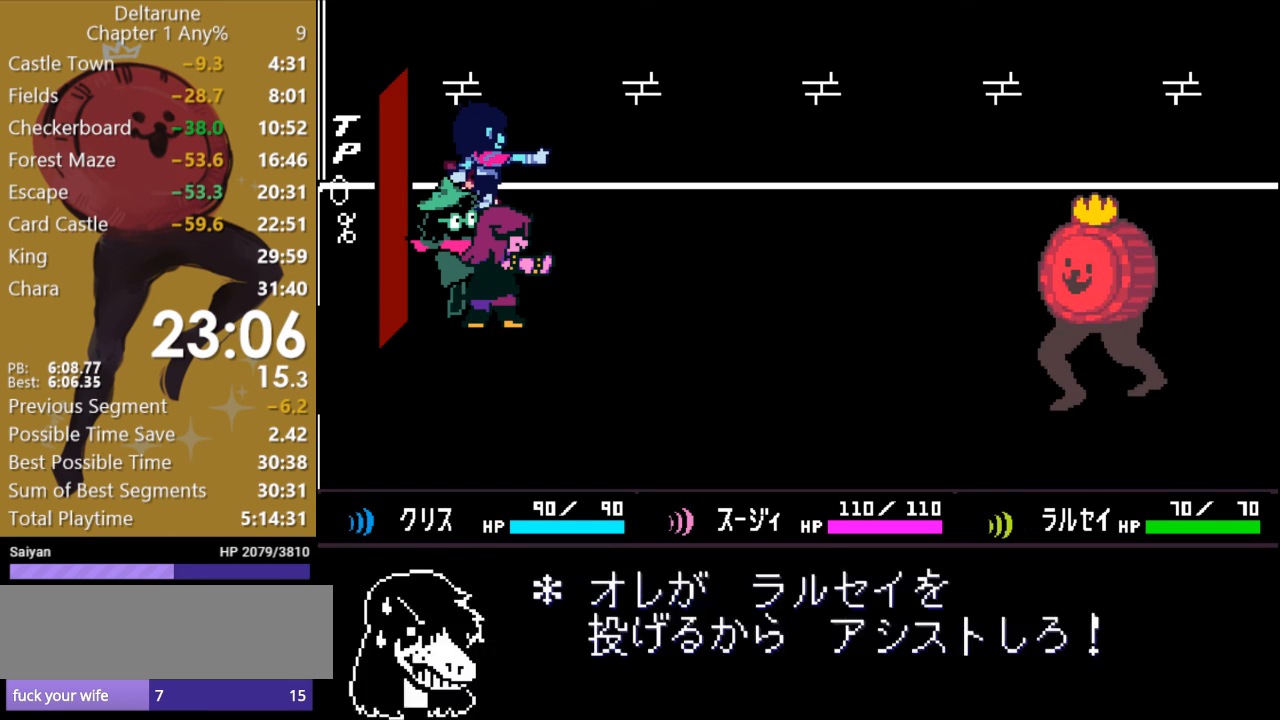
{"keys": [], "events": [[400, "c", "up"]]}
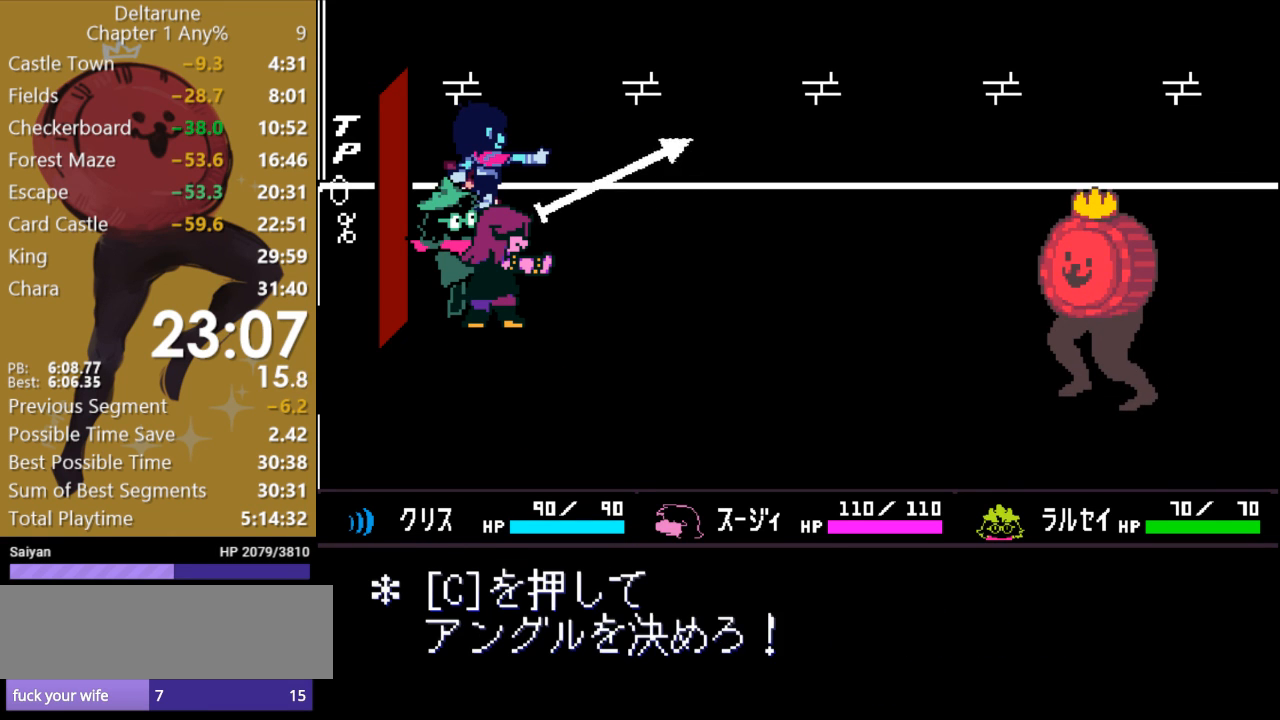
{"keys": [], "events": [[100, "c", "down"], [167, "c", "up"]]}
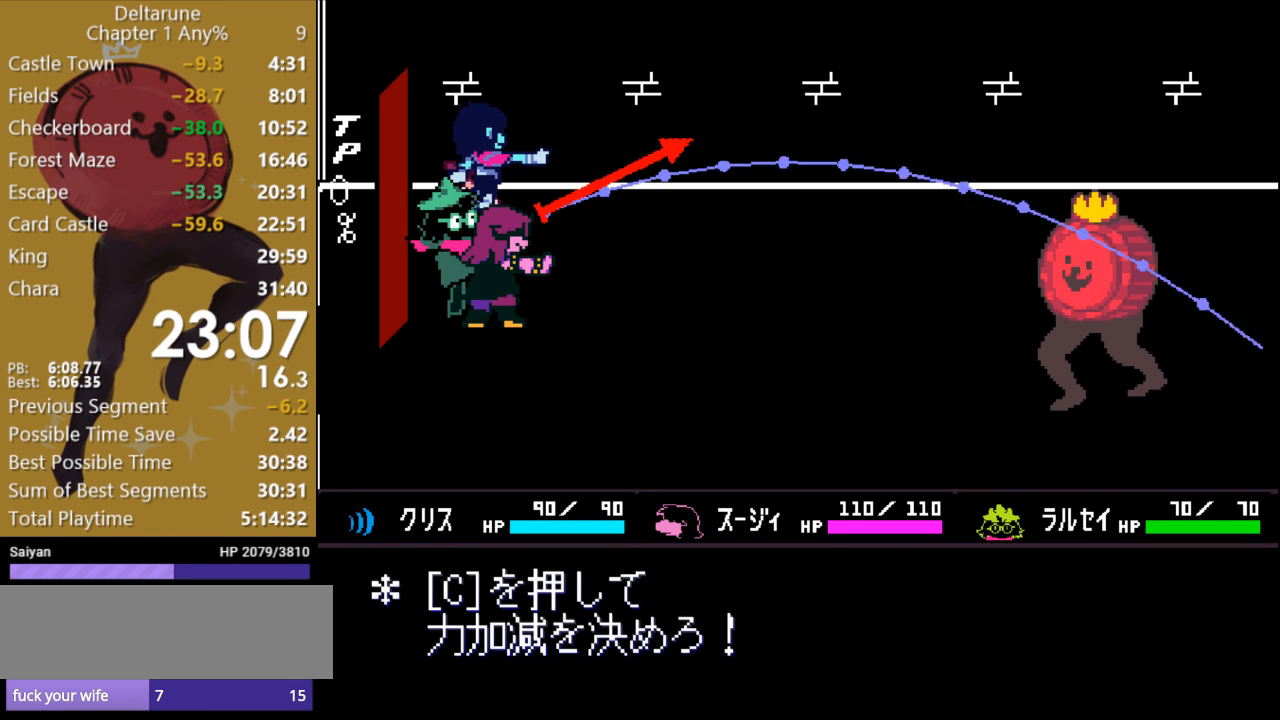
{"keys": [], "events": [[67, "c", "down"], [167, "c", "up"]]}